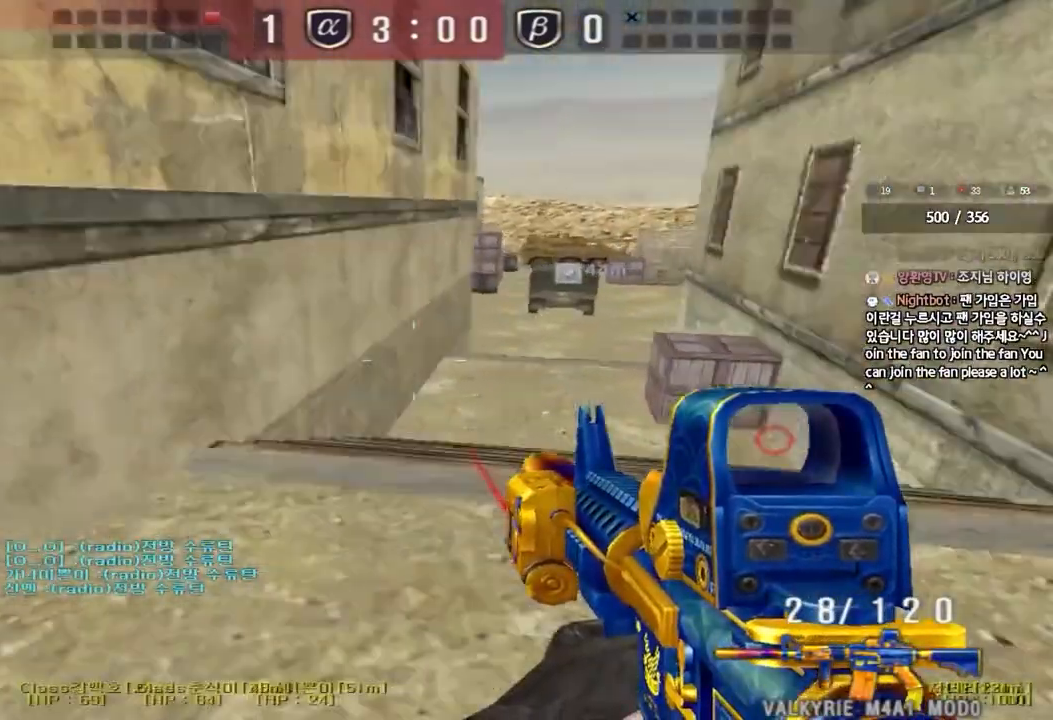
Gameplay with keyboard; each line is a JSON object with the keys held at the frame after it. "events" lists presses ("down") and releases ("up") of "a", "ctrl", "d", "e", "f", "q", "r", "s", "shift", "space", "tab" and "w" between this image and that frame as [ms after this image, input, new state], when the widget could be followed in between. No other keys are recorded. Mouse input is not recorded.
{"keys": ["d", "w"], "events": [[300, "a", "up"], [333, "d", "down"]]}
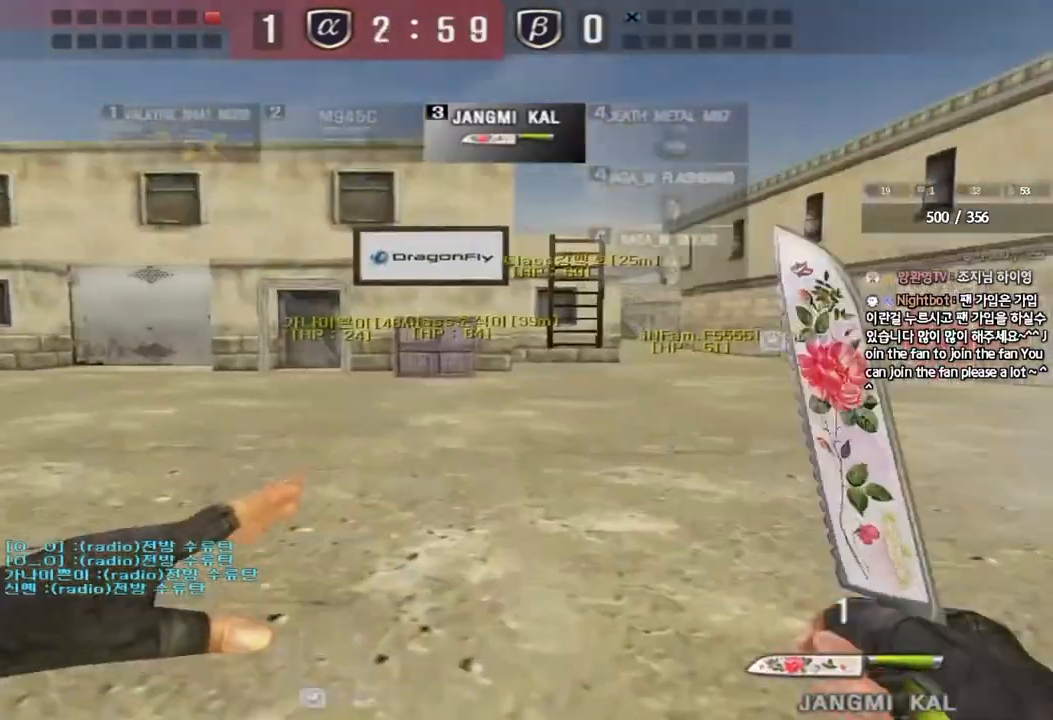
{"keys": ["a", "w"], "events": [[17, "ctrl", "down"], [33, "d", "up"], [50, "w", "up"], [117, "ctrl", "up"], [133, "d", "down"], [133, "w", "down"], [300, "ctrl", "down"], [333, "d", "up"], [333, "w", "up"], [433, "a", "down"], [433, "ctrl", "up"], [450, "w", "down"]]}
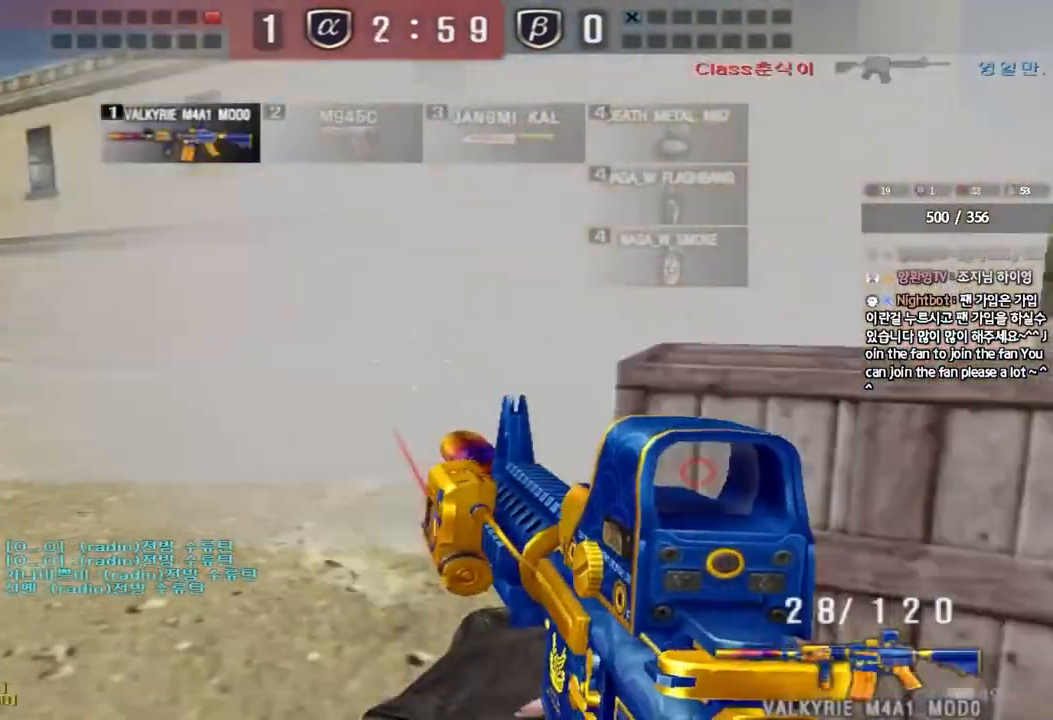
{"keys": ["a", "w"], "events": [[167, "ctrl", "down"], [183, "w", "up"], [200, "a", "up"], [267, "ctrl", "up"], [300, "a", "down"], [300, "w", "down"]]}
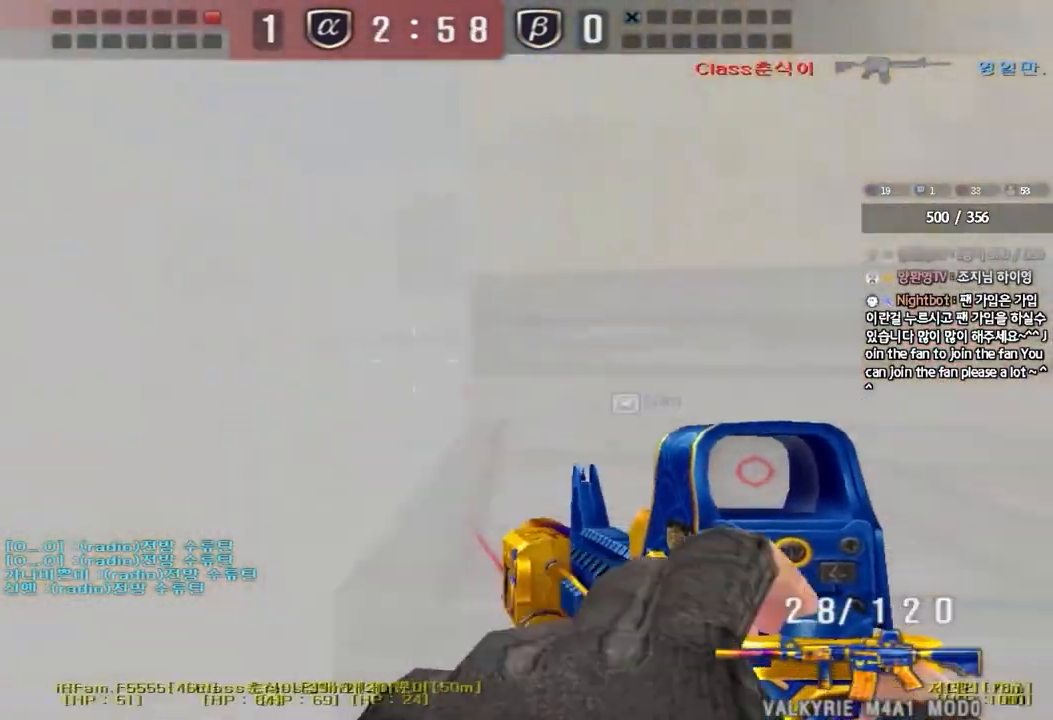
{"keys": ["ctrl"], "events": [[50, "ctrl", "down"], [67, "w", "up"], [100, "a", "up"], [167, "ctrl", "up"], [167, "w", "down"], [183, "a", "down"], [450, "ctrl", "down"], [450, "w", "up"], [483, "a", "up"]]}
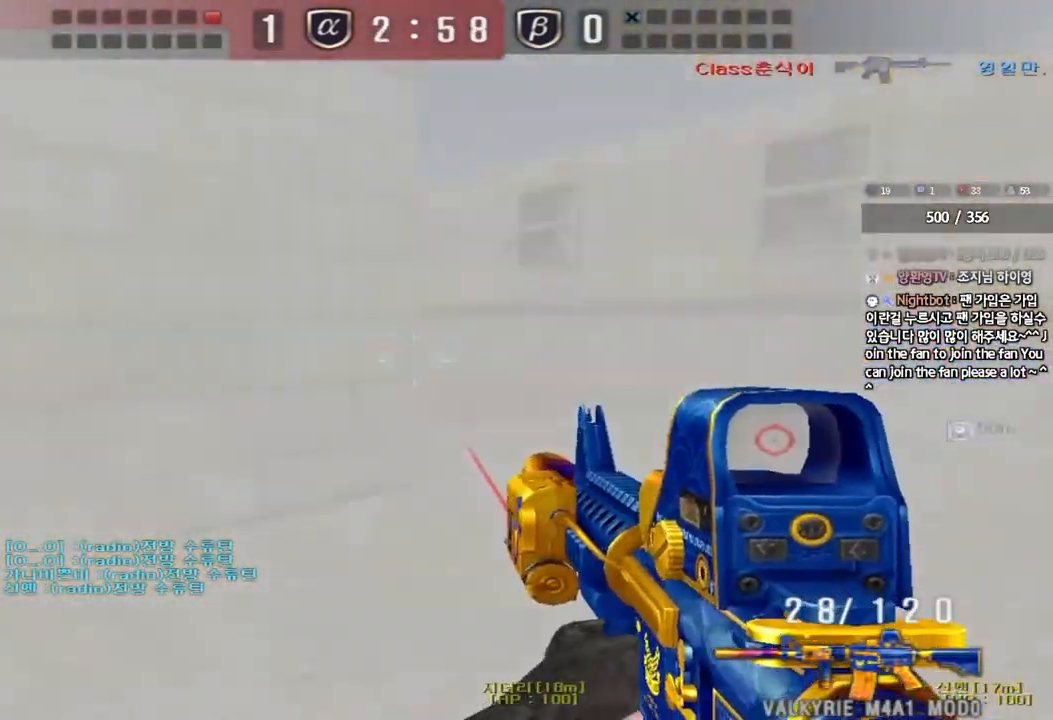
{"keys": ["shift"], "events": [[33, "ctrl", "up"], [50, "d", "down"], [50, "w", "down"], [283, "shift", "down"], [317, "d", "up"], [317, "w", "up"], [350, "space", "down"], [467, "space", "up"]]}
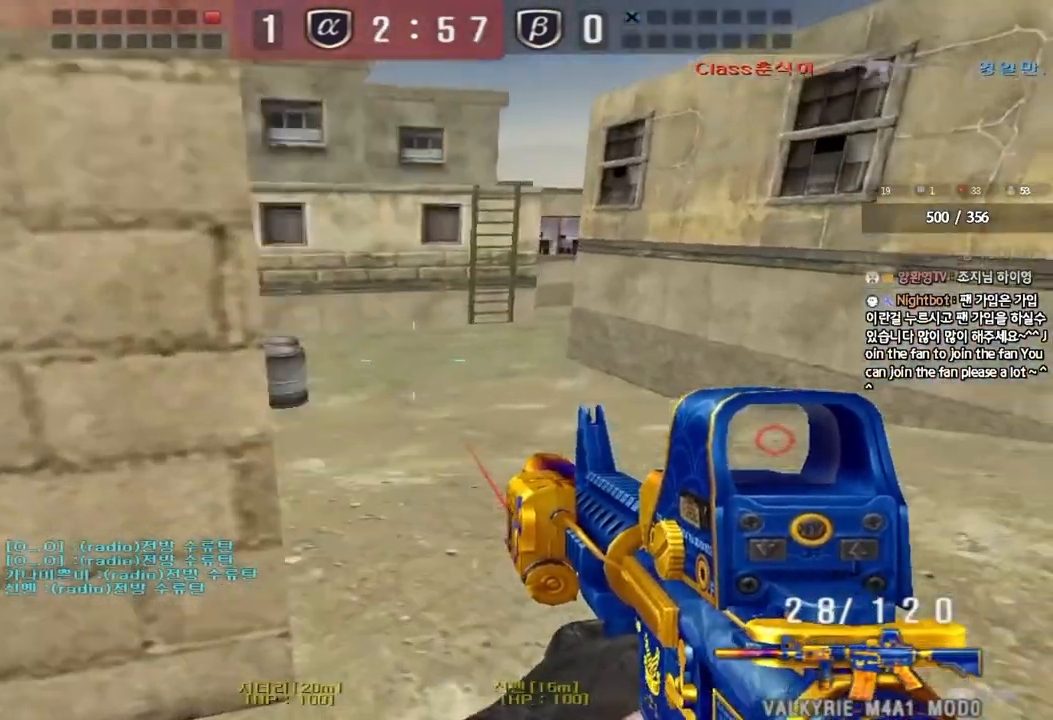
{"keys": ["a", "w"], "events": [[33, "shift", "up"], [100, "a", "down"], [100, "s", "down"], [167, "shift", "down"], [300, "s", "up"], [367, "shift", "up"], [383, "w", "down"], [400, "r", "down"], [500, "r", "up"]]}
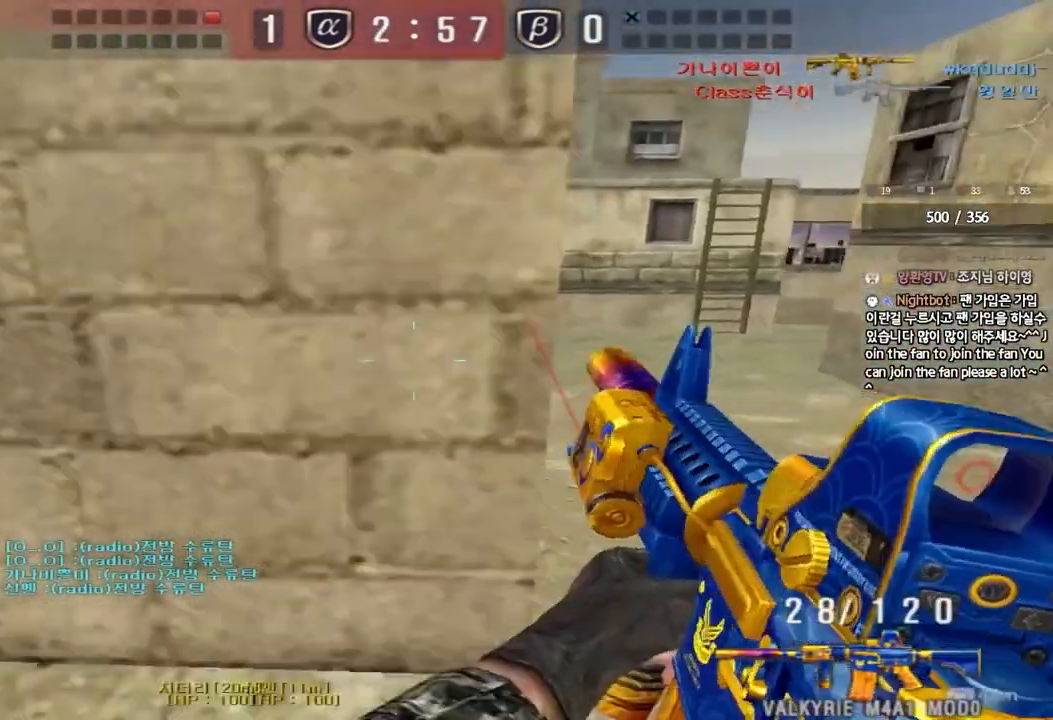
{"keys": ["ctrl", "space"], "events": [[150, "ctrl", "down"], [150, "w", "up"], [183, "a", "up"], [250, "d", "down"], [250, "w", "down"], [267, "ctrl", "up"], [433, "ctrl", "down"], [433, "space", "down"], [450, "d", "up"], [450, "w", "up"]]}
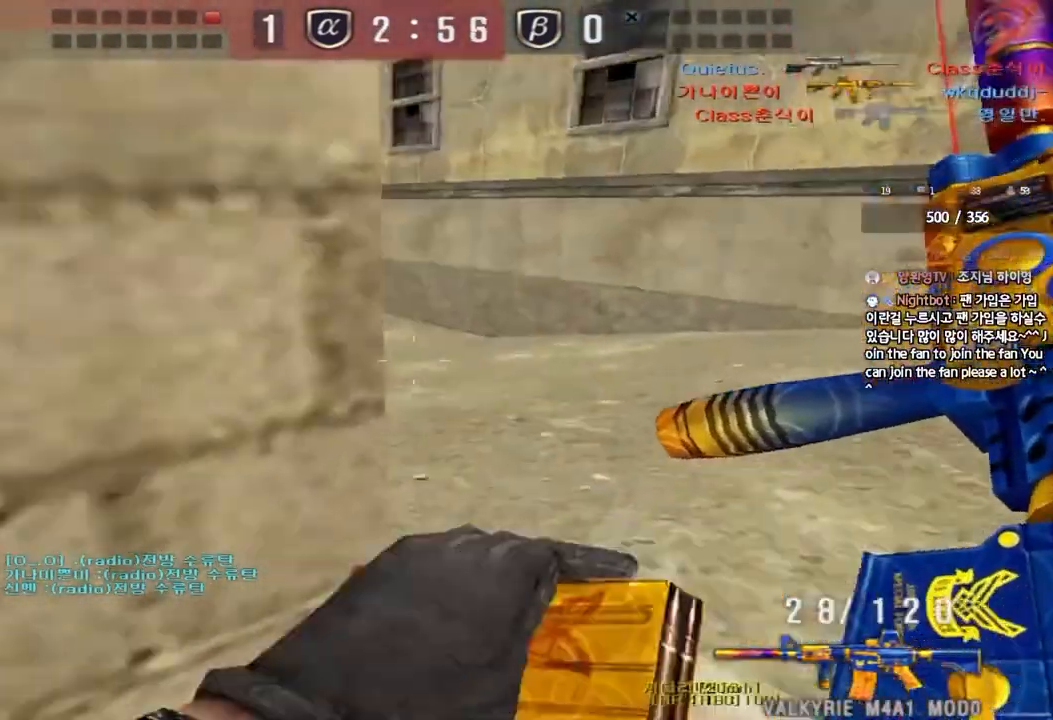
{"keys": ["tab"]}
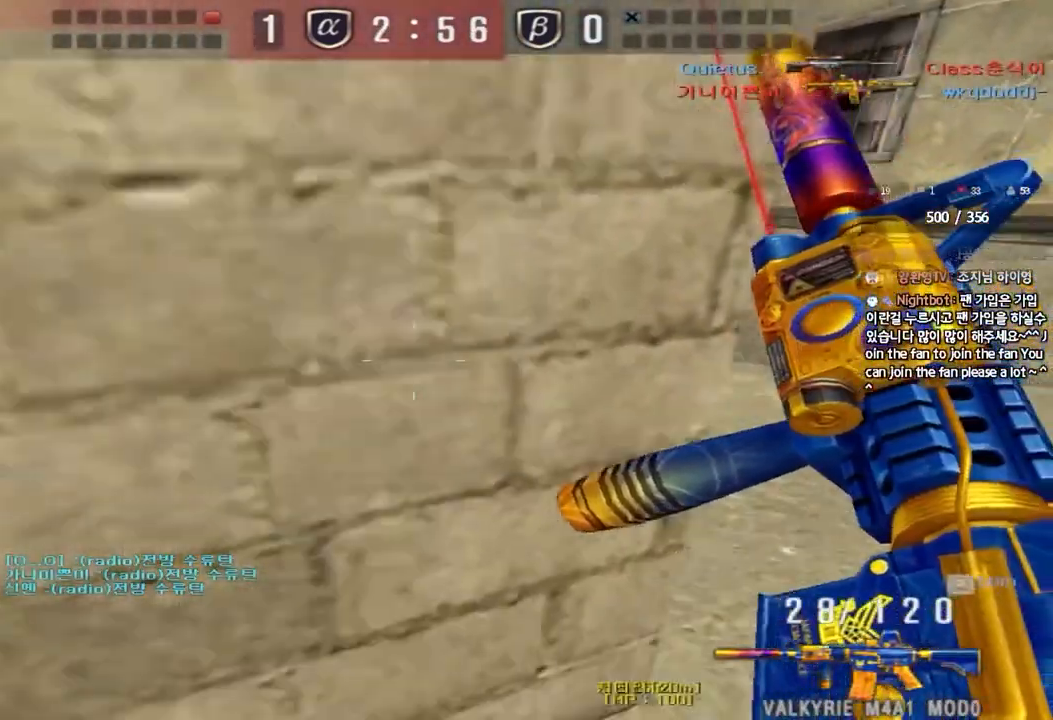
{"keys": ["shift", "tab"], "events": [[117, "shift", "down"], [217, "w", "down"], [250, "d", "down"], [450, "d", "up"], [500, "w", "up"]]}
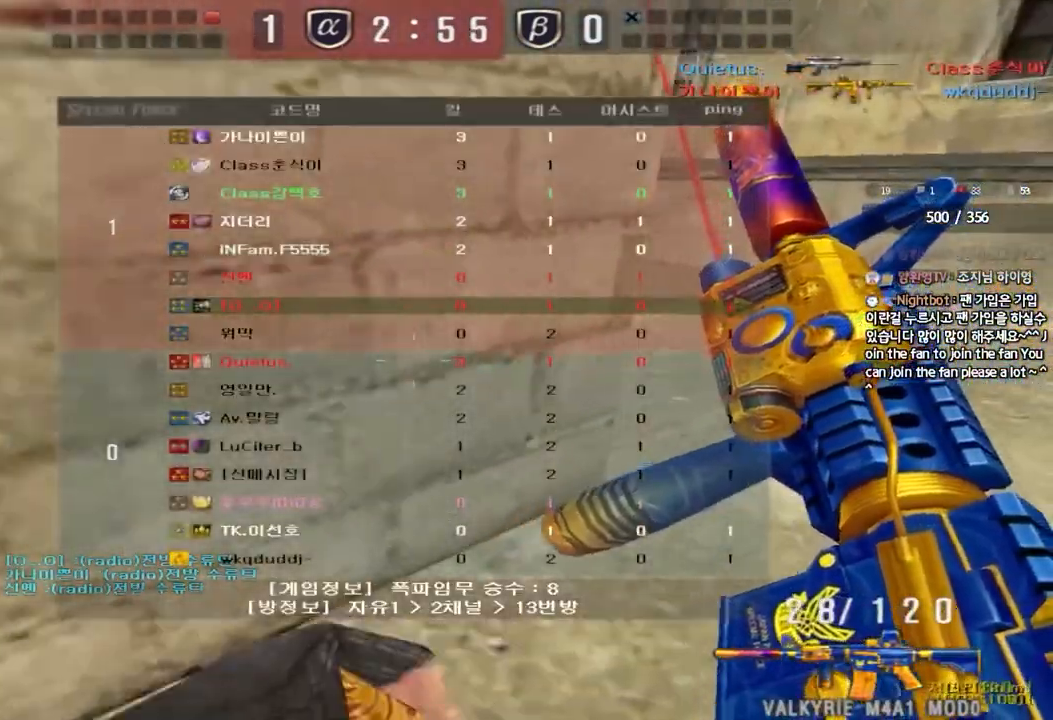
{"keys": ["d", "w"], "events": [[300, "w", "down"], [317, "d", "down"], [333, "shift", "up"], [333, "tab", "up"]]}
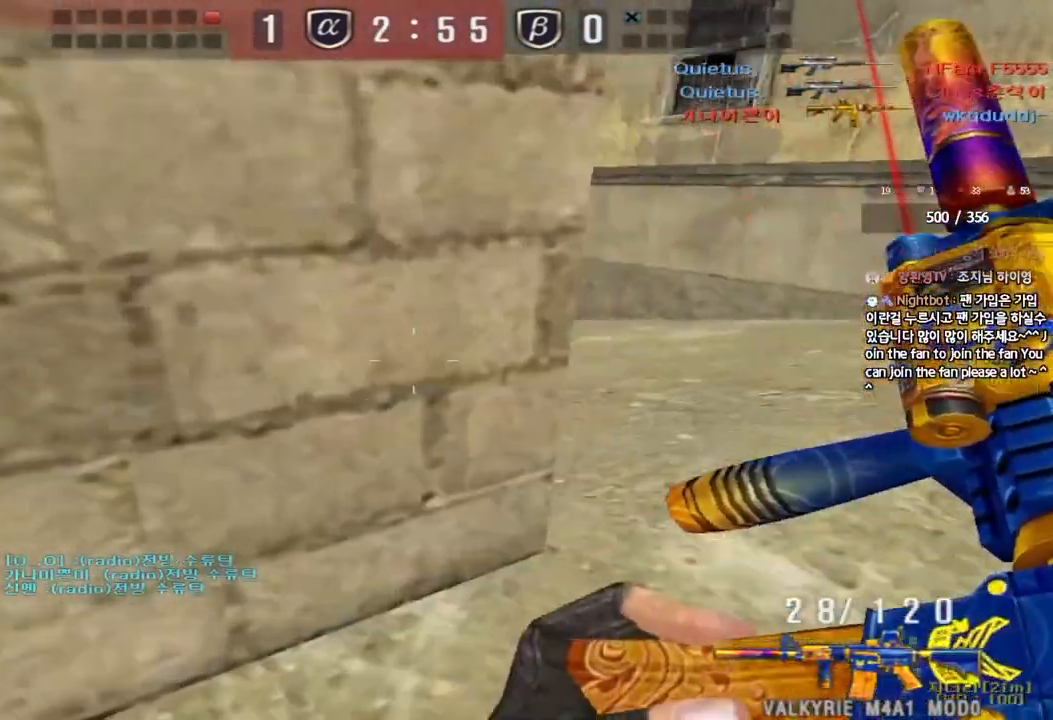
{"keys": ["ctrl"], "events": [[67, "ctrl", "down"], [83, "d", "up"], [83, "space", "down"], [83, "w", "up"], [183, "ctrl", "up"], [183, "space", "up"], [217, "a", "down"], [233, "s", "down"], [317, "ctrl", "down"], [400, "s", "up"], [433, "a", "up"]]}
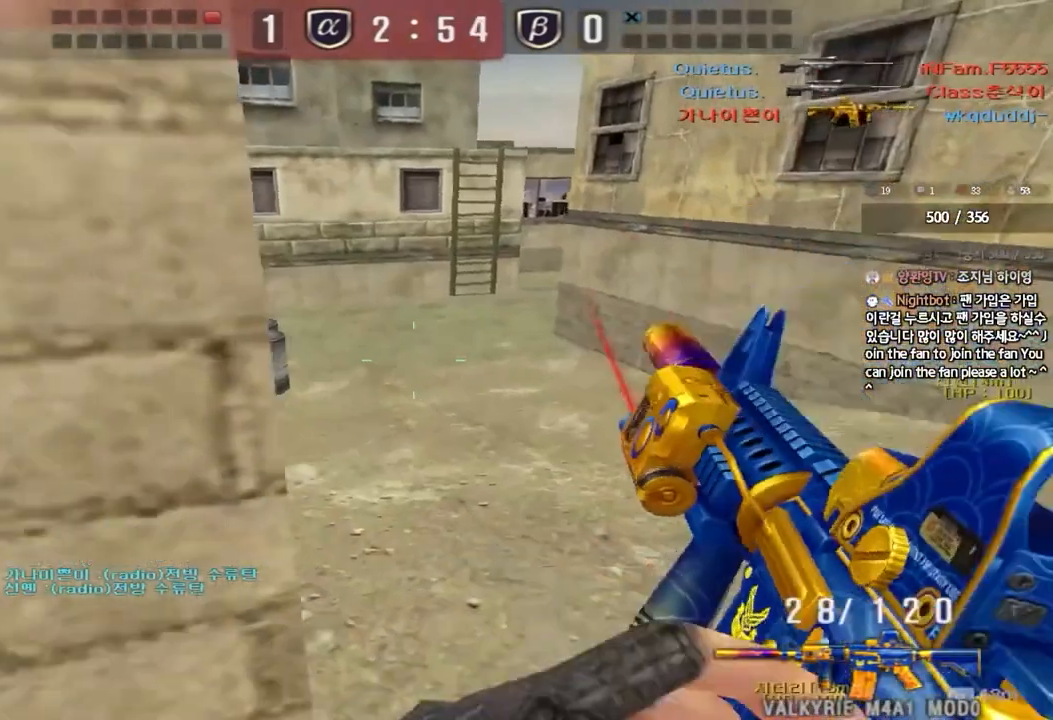
{"keys": ["shift", "space", "w"], "events": [[17, "d", "down"], [17, "w", "down"], [33, "tab", "down"], [233, "ctrl", "up"], [233, "tab", "up"], [400, "shift", "down"], [433, "d", "up"], [433, "w", "up"], [450, "space", "down"], [500, "w", "down"]]}
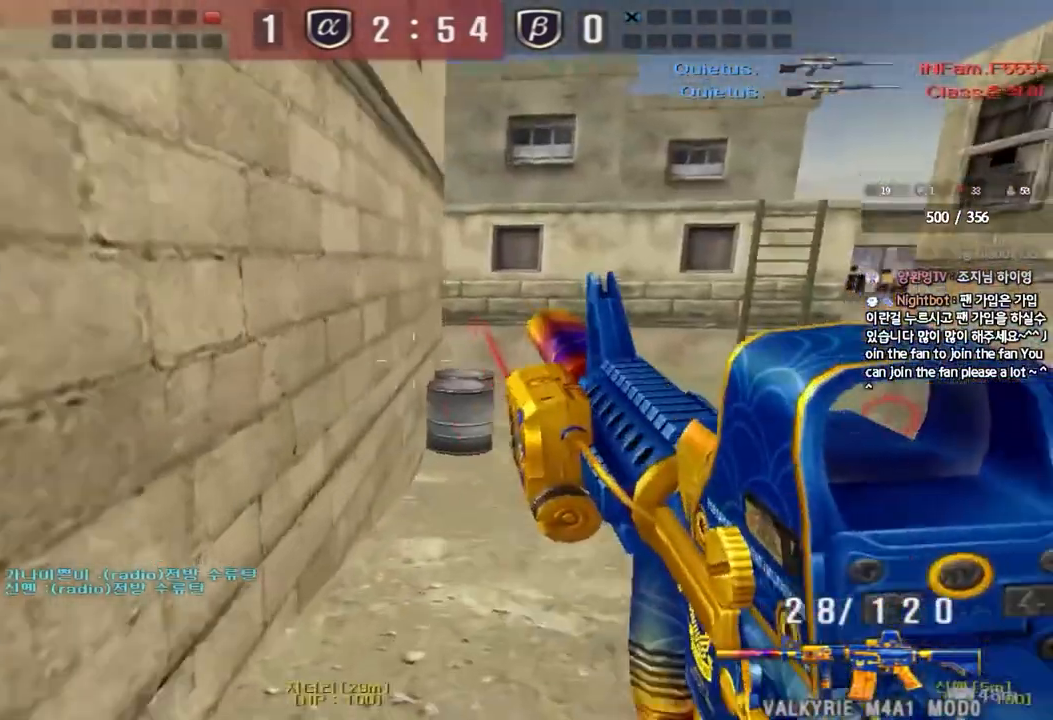
{"keys": ["a", "w"], "events": [[17, "d", "down"], [33, "shift", "up"], [50, "space", "up"], [150, "shift", "down"], [250, "shift", "up"], [350, "shift", "down"], [467, "a", "down"], [467, "d", "up"], [483, "shift", "up"]]}
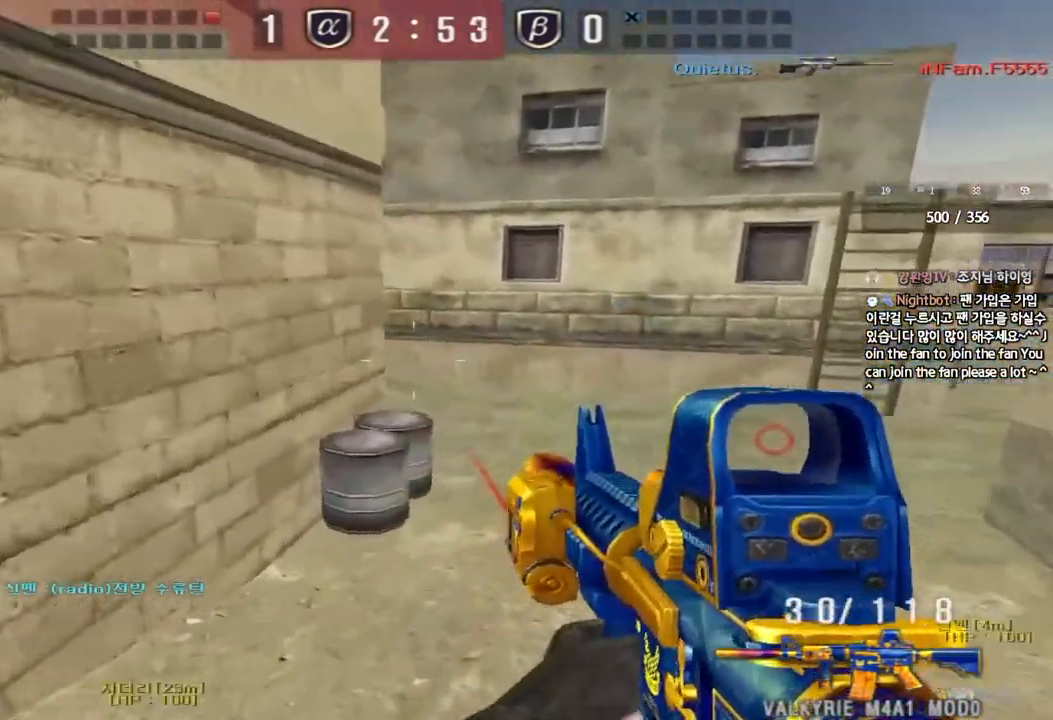
{"keys": ["a", "w"], "events": []}
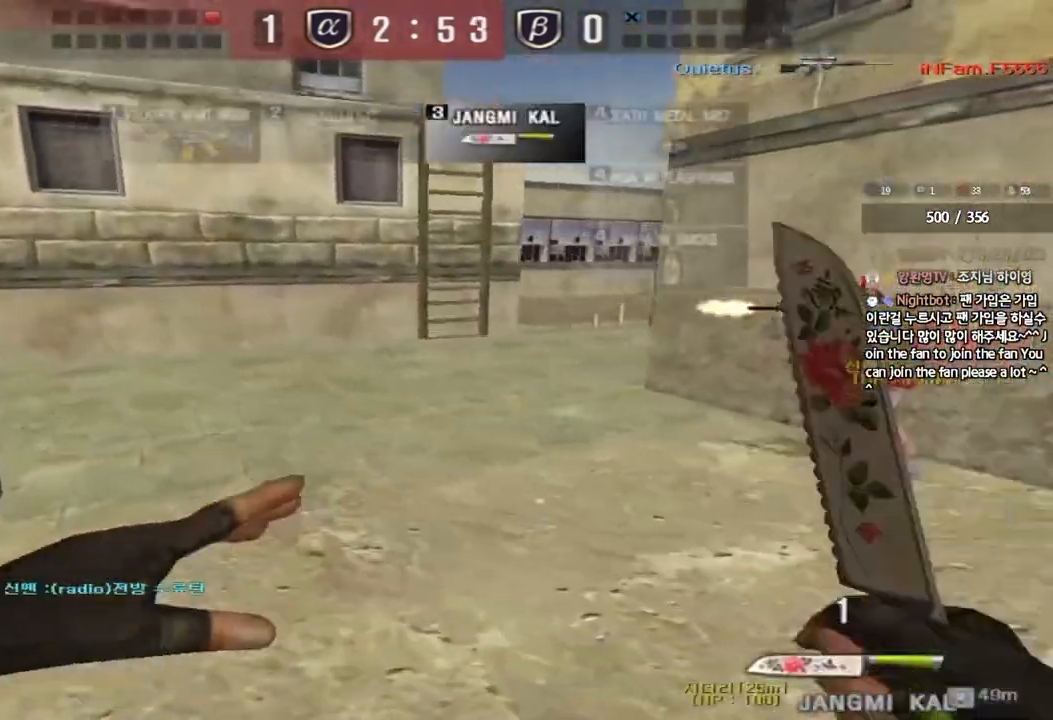
{"keys": [], "events": [[50, "ctrl", "down"], [50, "w", "up"], [83, "a", "up"], [83, "space", "down"], [183, "ctrl", "up"], [200, "space", "up"]]}
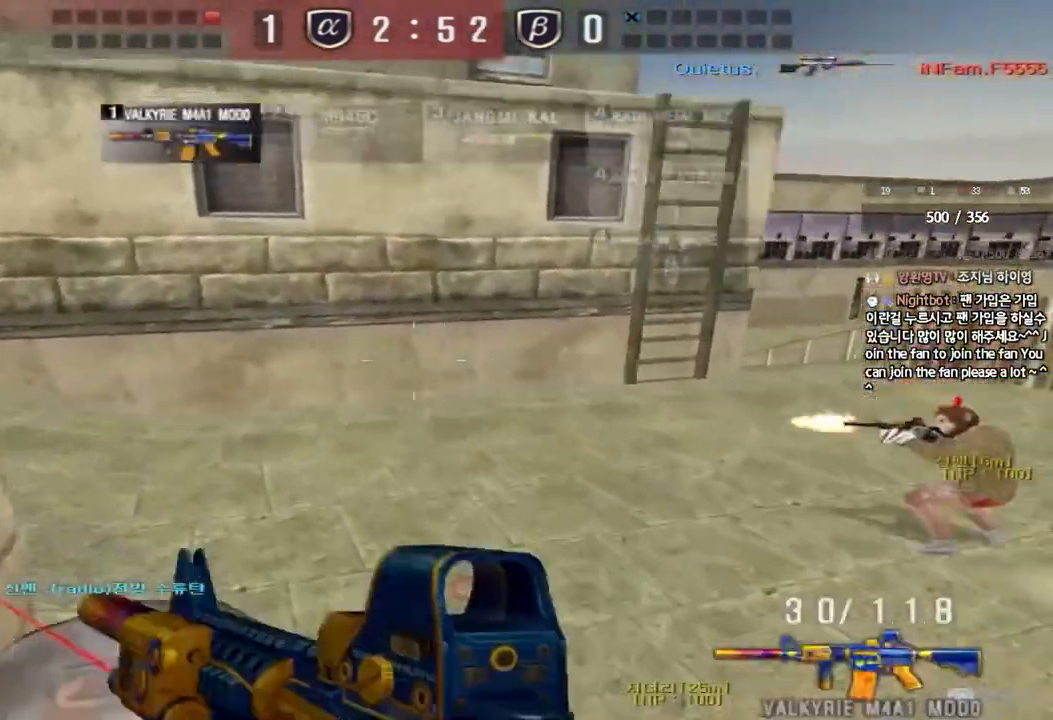
{"keys": ["d", "w"], "events": [[33, "w", "down"], [50, "d", "down"], [333, "ctrl", "down"], [333, "d", "up"], [350, "w", "up"], [367, "space", "down"], [433, "space", "up"], [433, "w", "down"], [450, "ctrl", "up"], [450, "d", "down"]]}
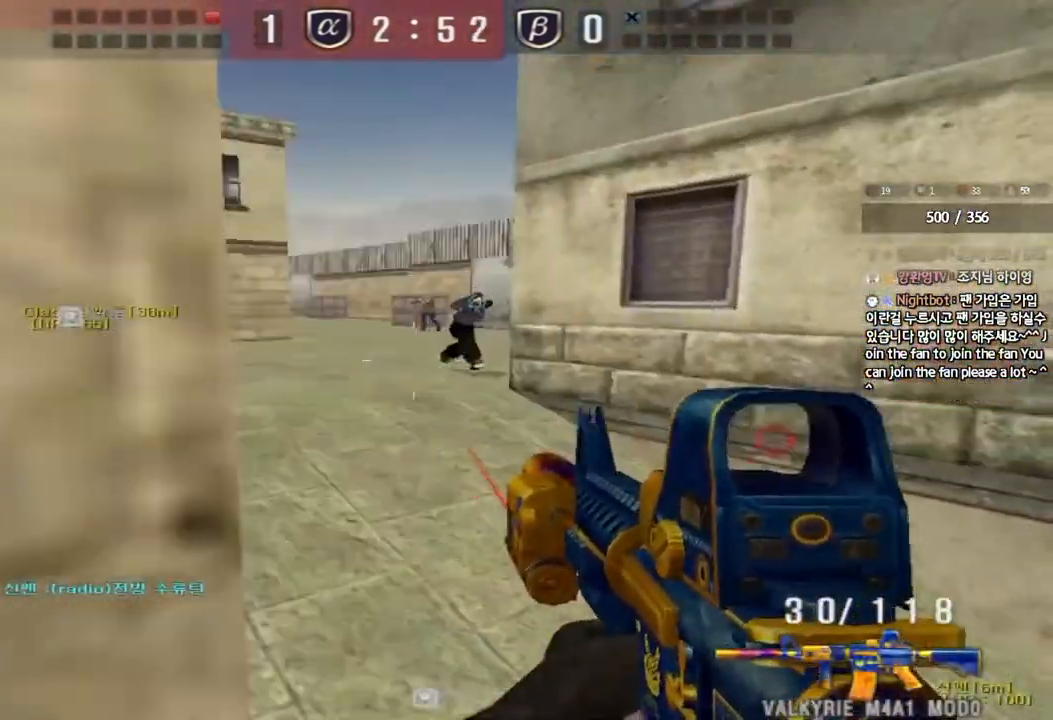
{"keys": ["a", "w"], "events": [[50, "ctrl", "down"], [167, "ctrl", "up"], [233, "ctrl", "down"], [300, "d", "up"], [333, "ctrl", "up"], [350, "a", "down"]]}
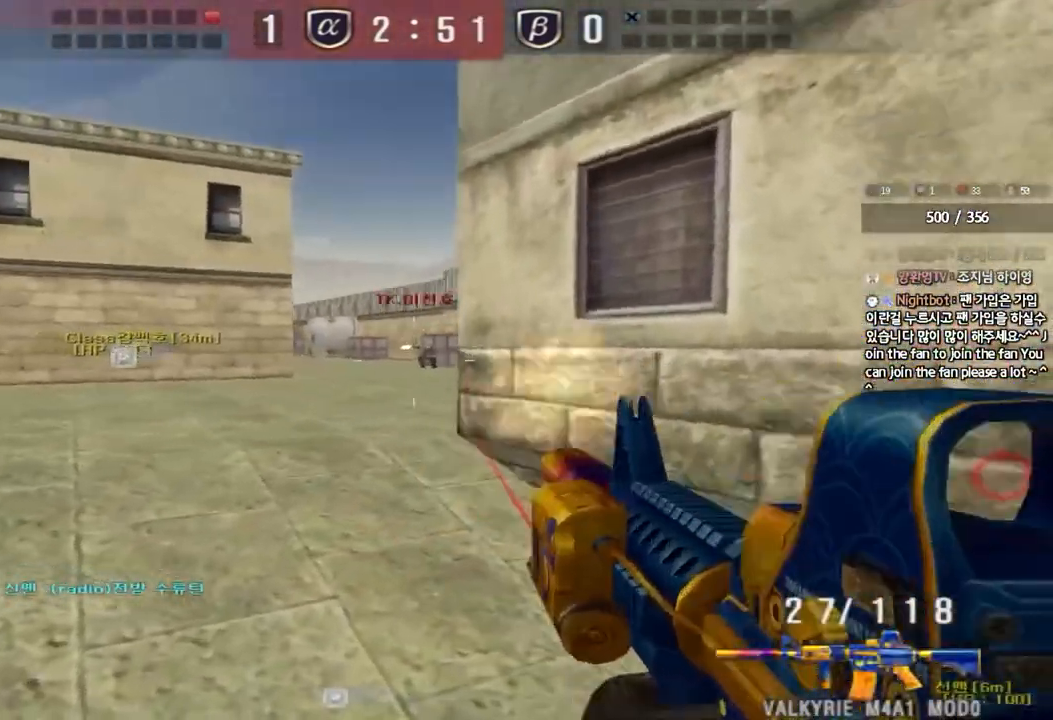
{"keys": [], "events": [[217, "shift", "down"], [217, "w", "up"], [233, "a", "up"], [250, "space", "down"], [350, "space", "up"], [417, "shift", "up"]]}
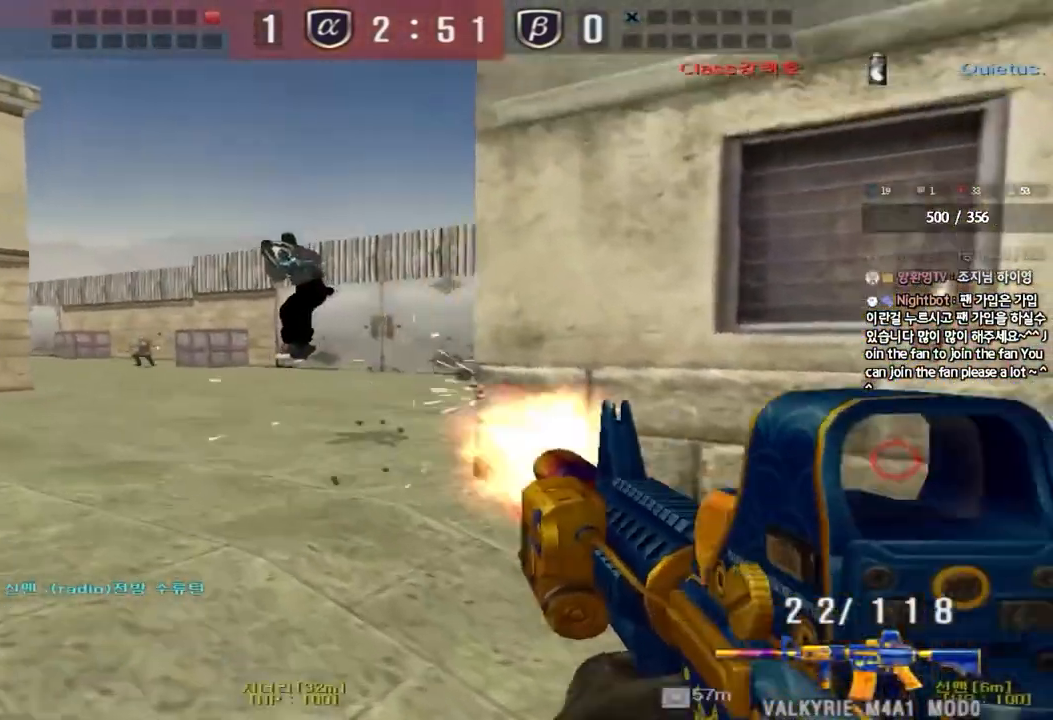
{"keys": ["a", "w"], "events": [[200, "a", "down"], [217, "w", "down"], [383, "ctrl", "down"], [383, "w", "up"], [400, "a", "up"], [483, "a", "down"], [483, "w", "down"], [500, "ctrl", "up"]]}
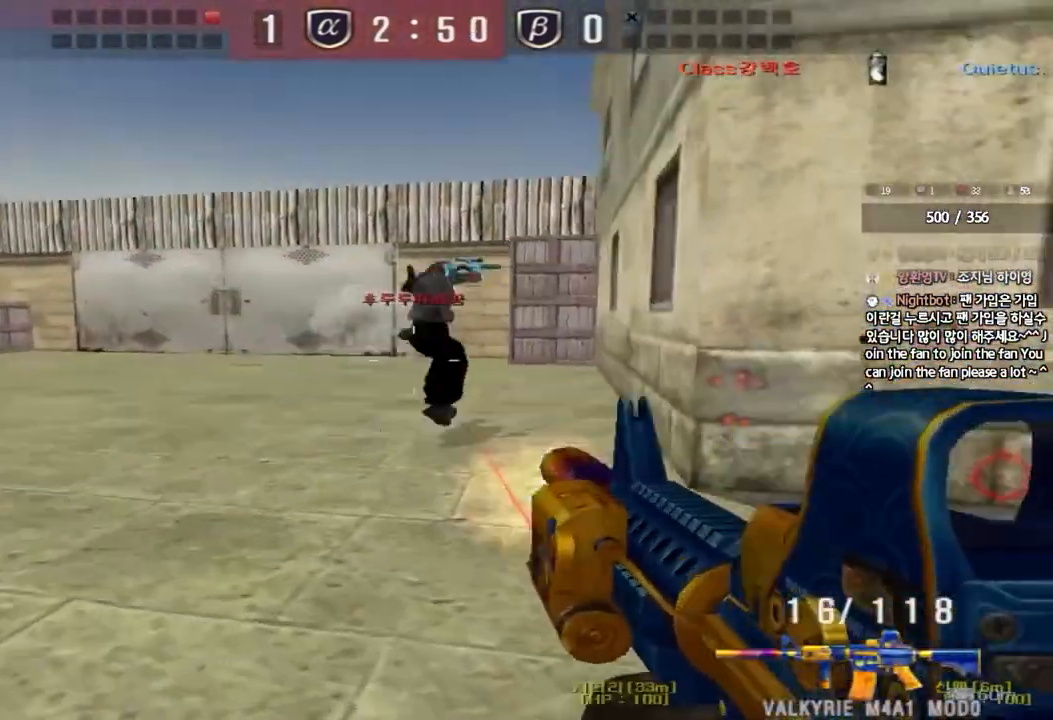
{"keys": ["d", "w"], "events": [[300, "a", "up"], [317, "d", "down"]]}
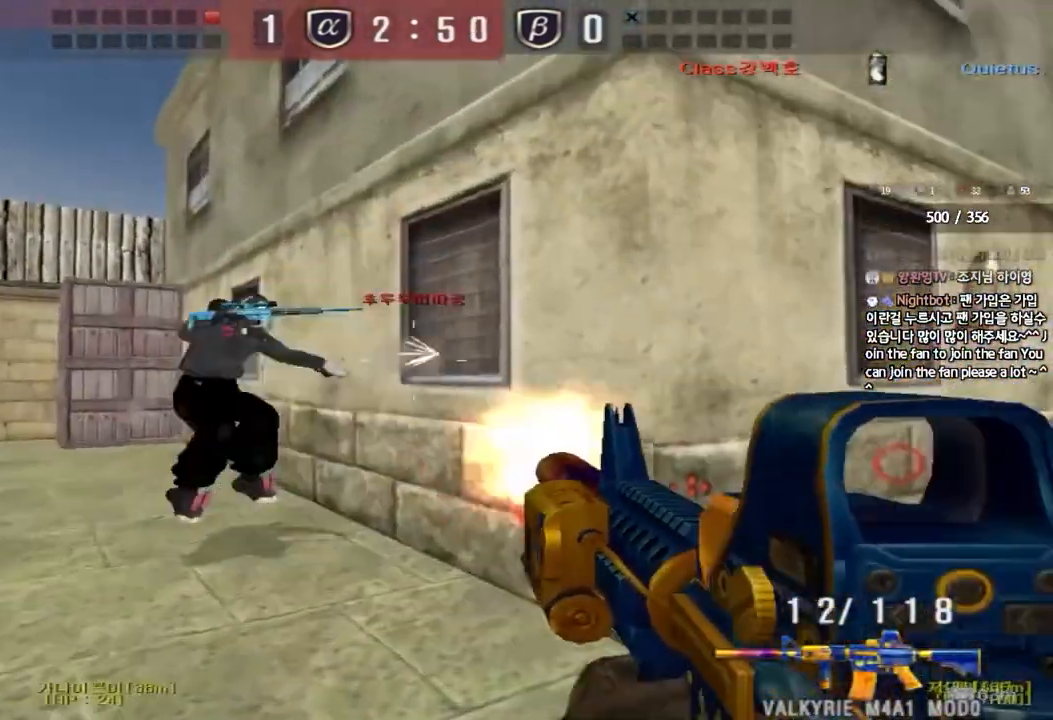
{"keys": ["d", "w"], "events": [[33, "ctrl", "down"], [50, "d", "up"], [67, "w", "up"], [167, "w", "down"], [400, "d", "down"], [467, "ctrl", "up"]]}
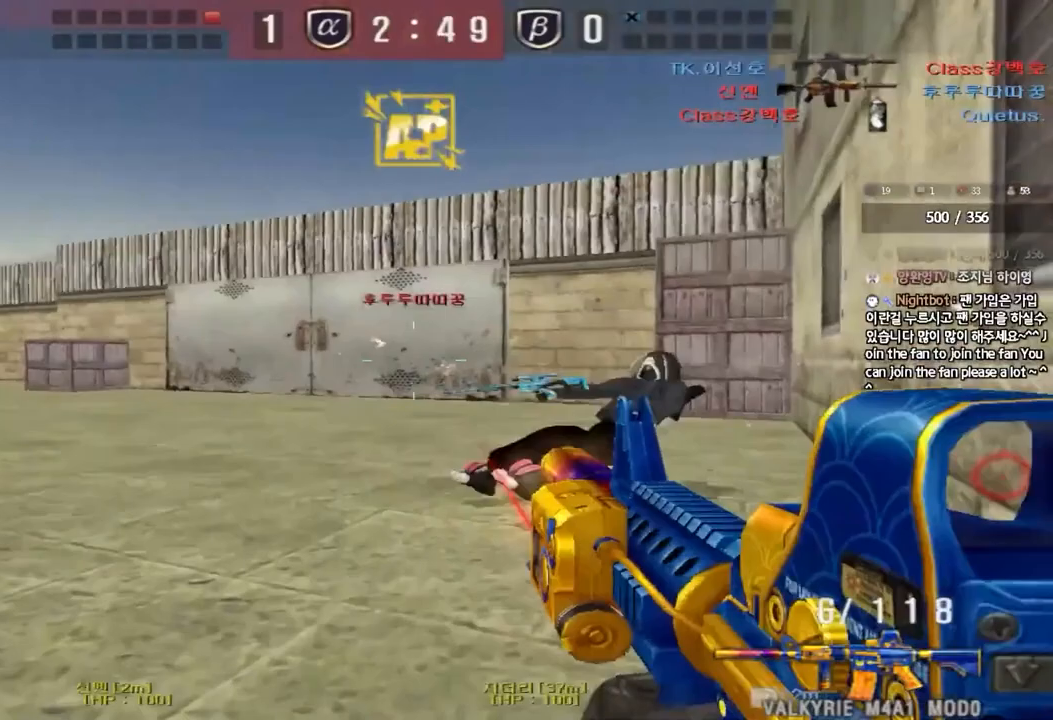
{"keys": ["shift"], "events": [[200, "shift", "down"], [233, "d", "up"], [233, "w", "up"], [250, "space", "down"], [367, "space", "up"]]}
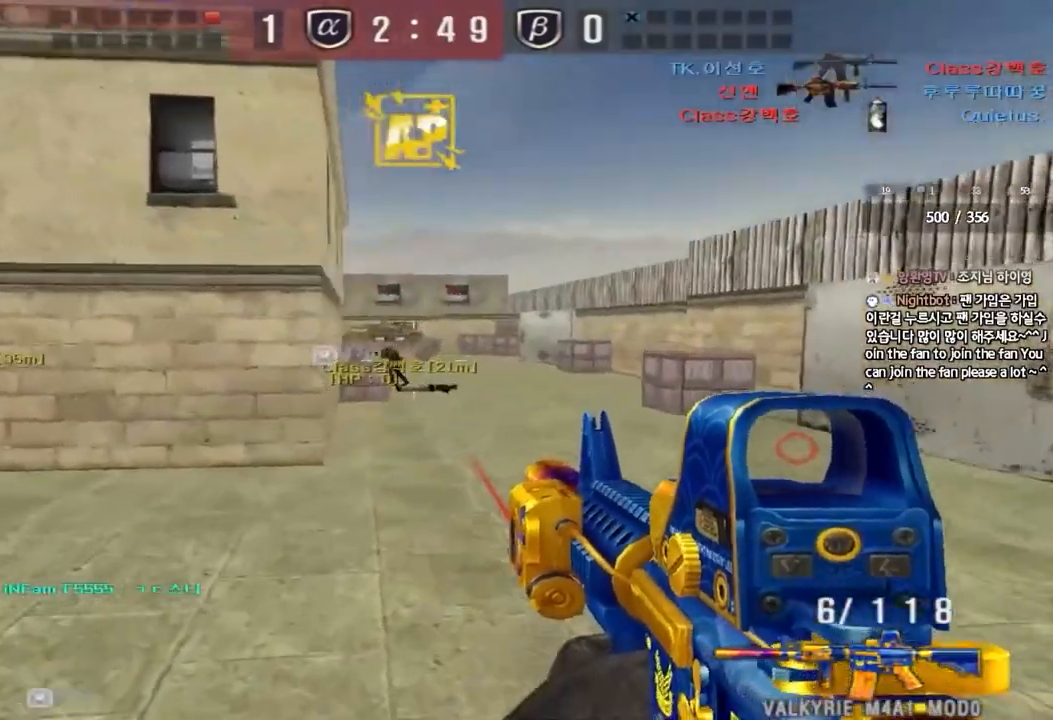
{"keys": ["d", "w"], "events": [[67, "shift", "up"], [267, "w", "down"], [283, "a", "down"], [317, "a", "up"], [350, "d", "down"]]}
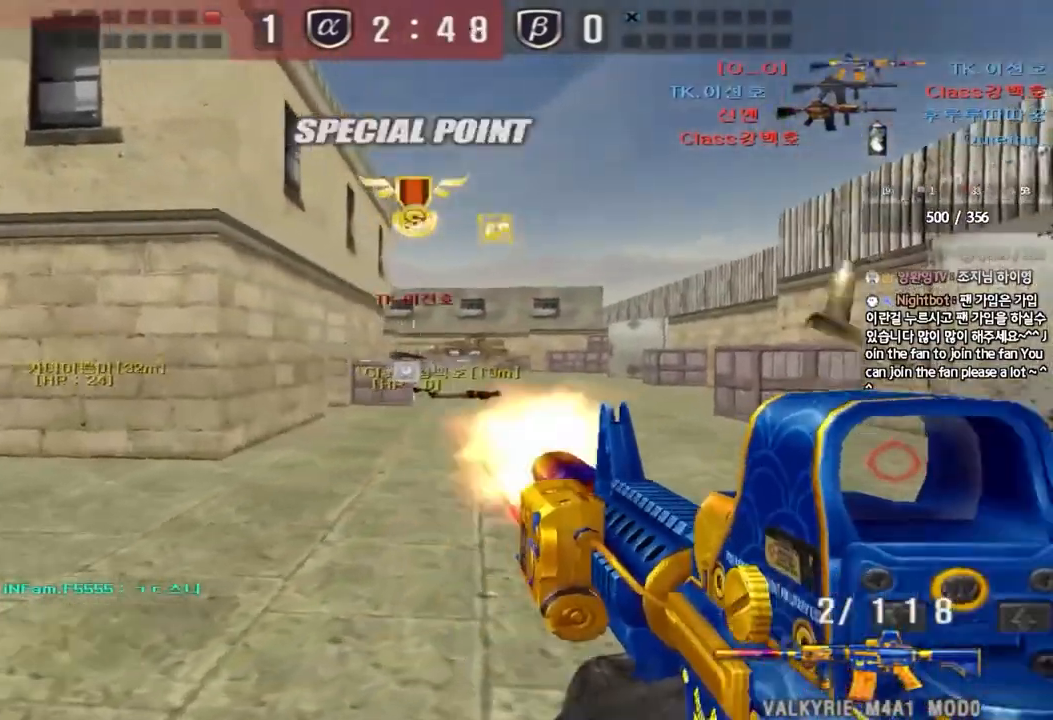
{"keys": ["d", "tab", "w"], "events": [[317, "tab", "down"]]}
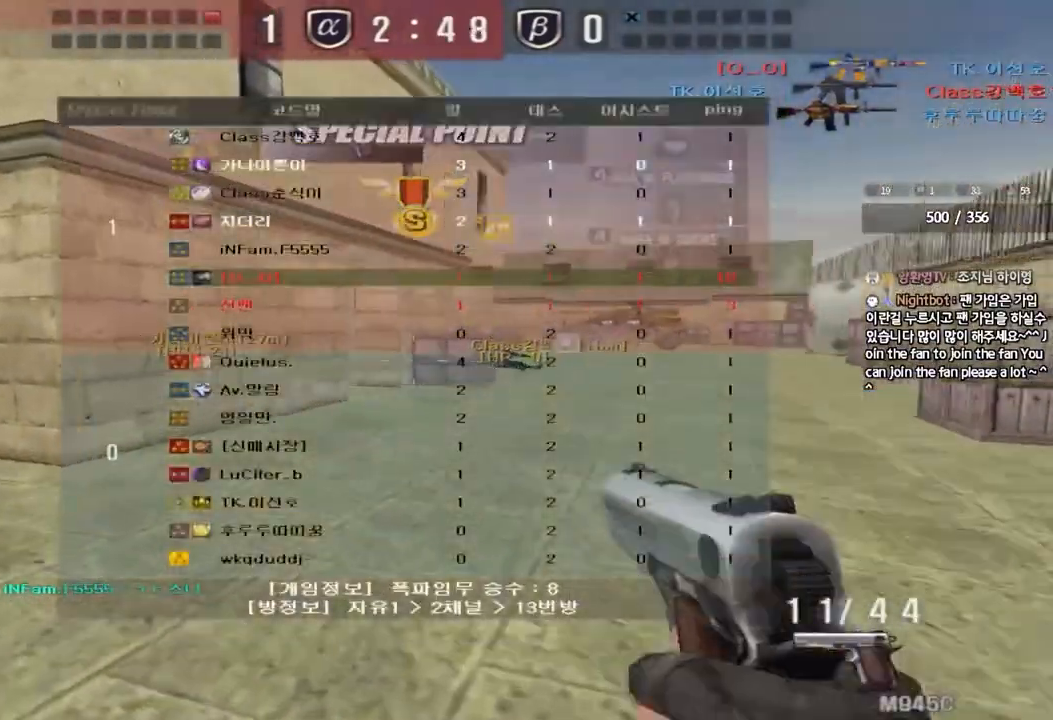
{"keys": ["r", "tab"], "events": [[83, "ctrl", "down"], [83, "d", "up"], [83, "w", "up"], [100, "space", "down"], [267, "ctrl", "up"], [283, "space", "up"], [483, "r", "down"]]}
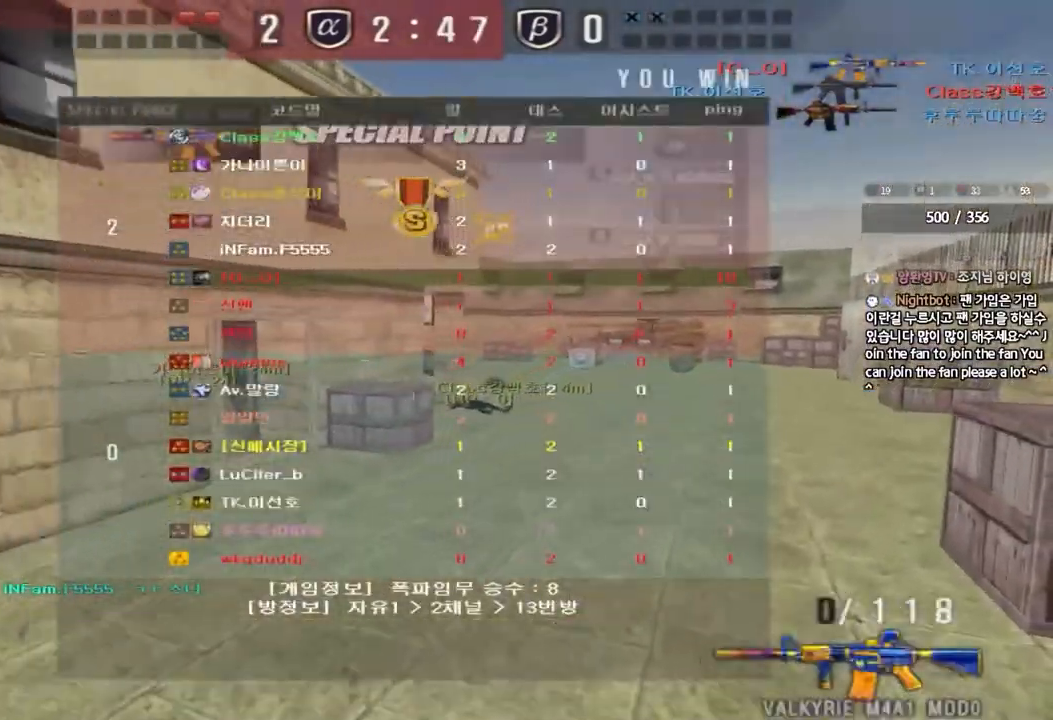
{"keys": ["d", "tab", "w"], "events": [[83, "r", "up"], [167, "r", "down"], [167, "w", "down"], [250, "r", "up"], [417, "d", "down"]]}
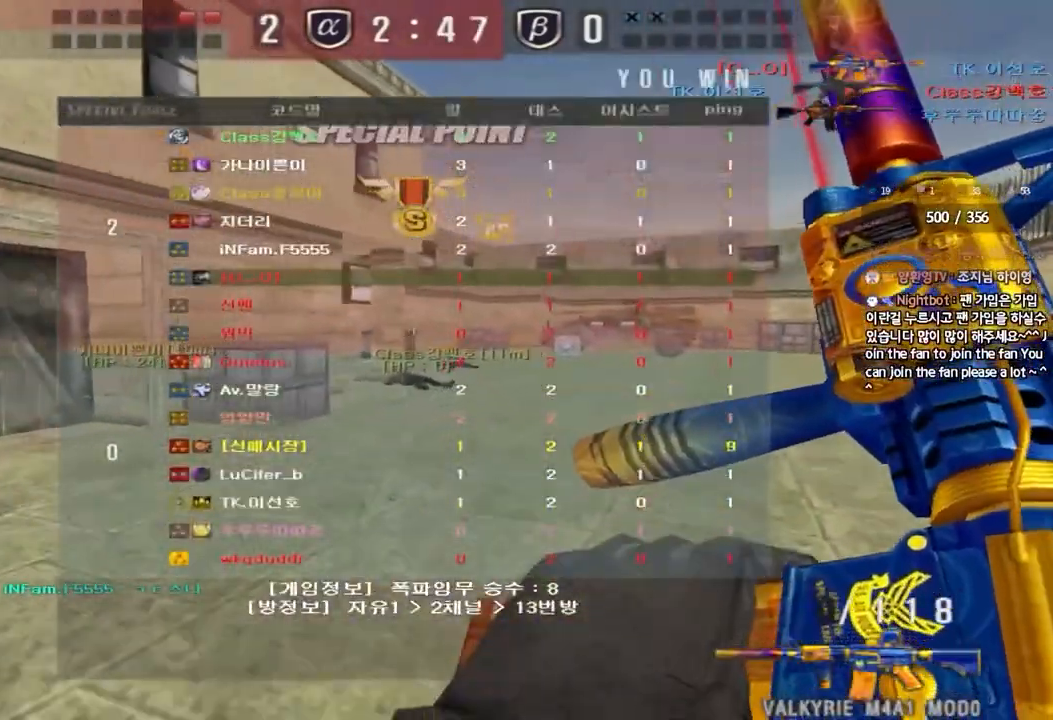
{"keys": ["tab", "w"], "events": [[83, "d", "up"]]}
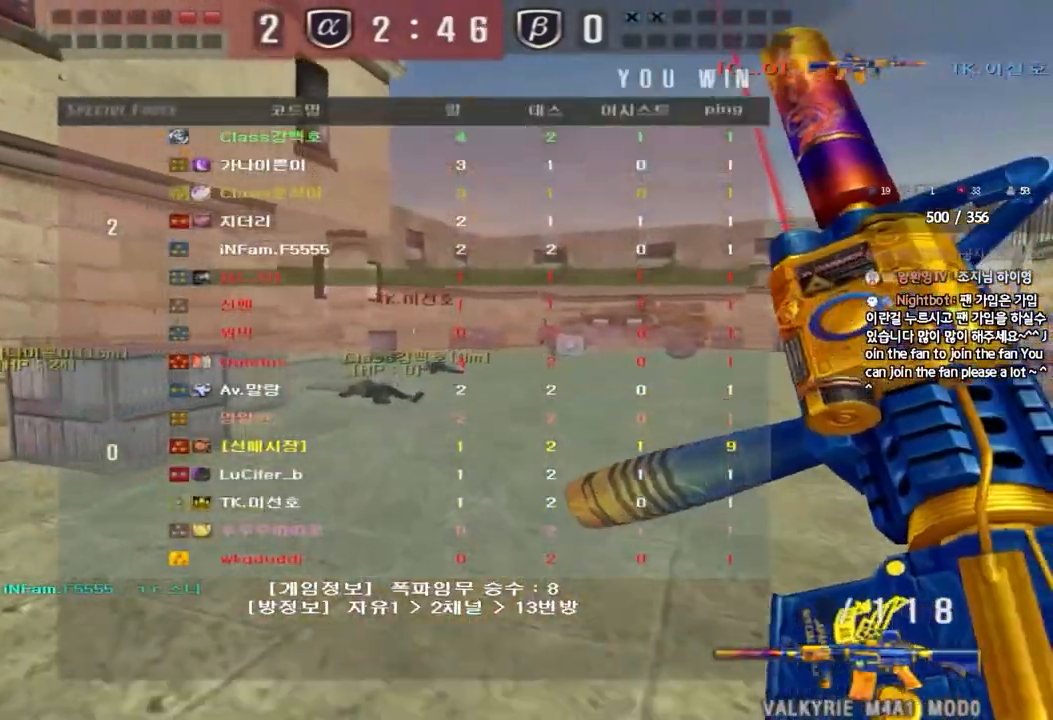
{"keys": ["w"], "events": [[33, "tab", "up"]]}
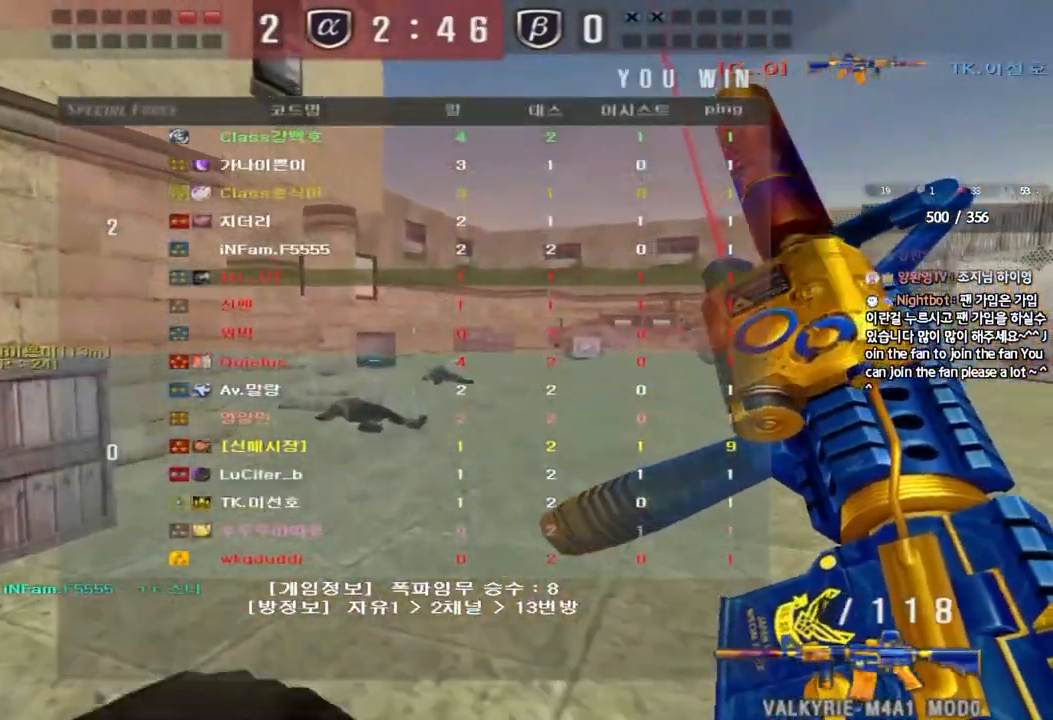
{"keys": ["w"], "events": []}